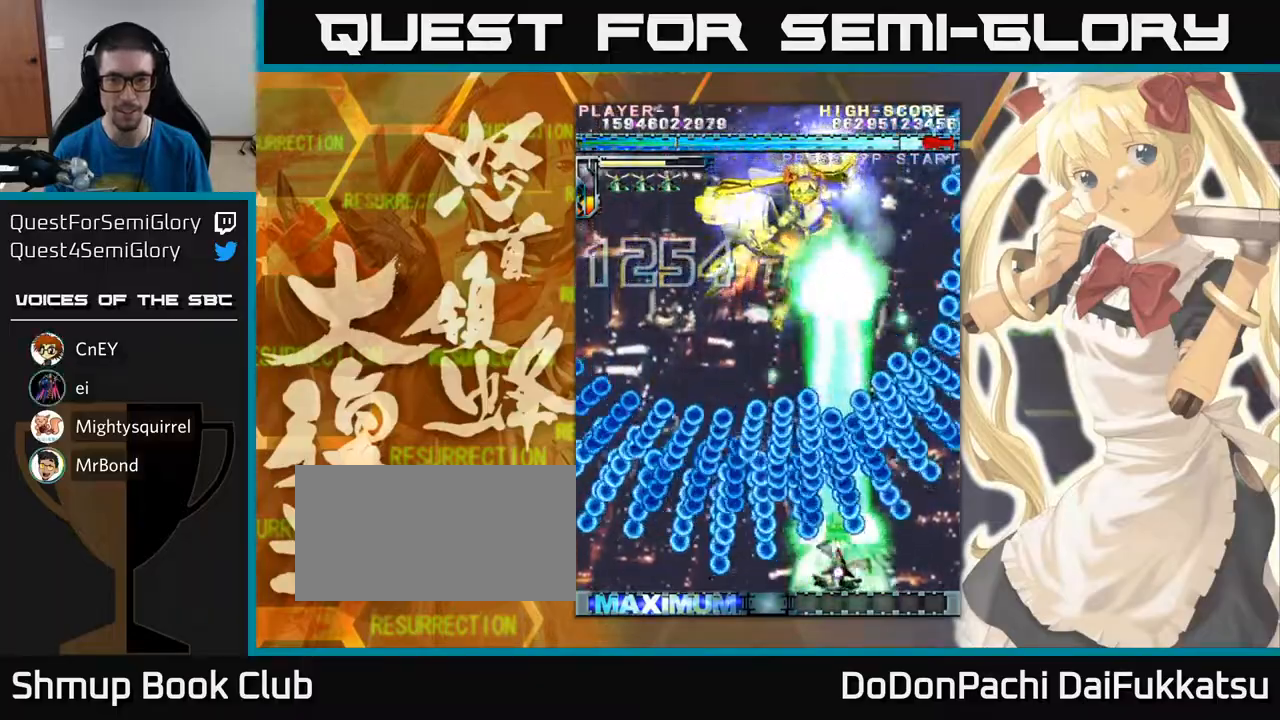
Gameplay with a controller (arcade stick); each line is a JSON object with the inputs held at the frame after it. "events" lists button and stick changes between this image and that frame as [ms after this image, input, new state], when the widget could be followed in between. Not read: L3 R3 other_buttons.
{"buttons": [], "left_stick": "up", "events": [[50, "left_stick", "center"], [233, "left_stick", "right"], [300, "left_stick", "center"], [500, "left_stick", "up"]]}
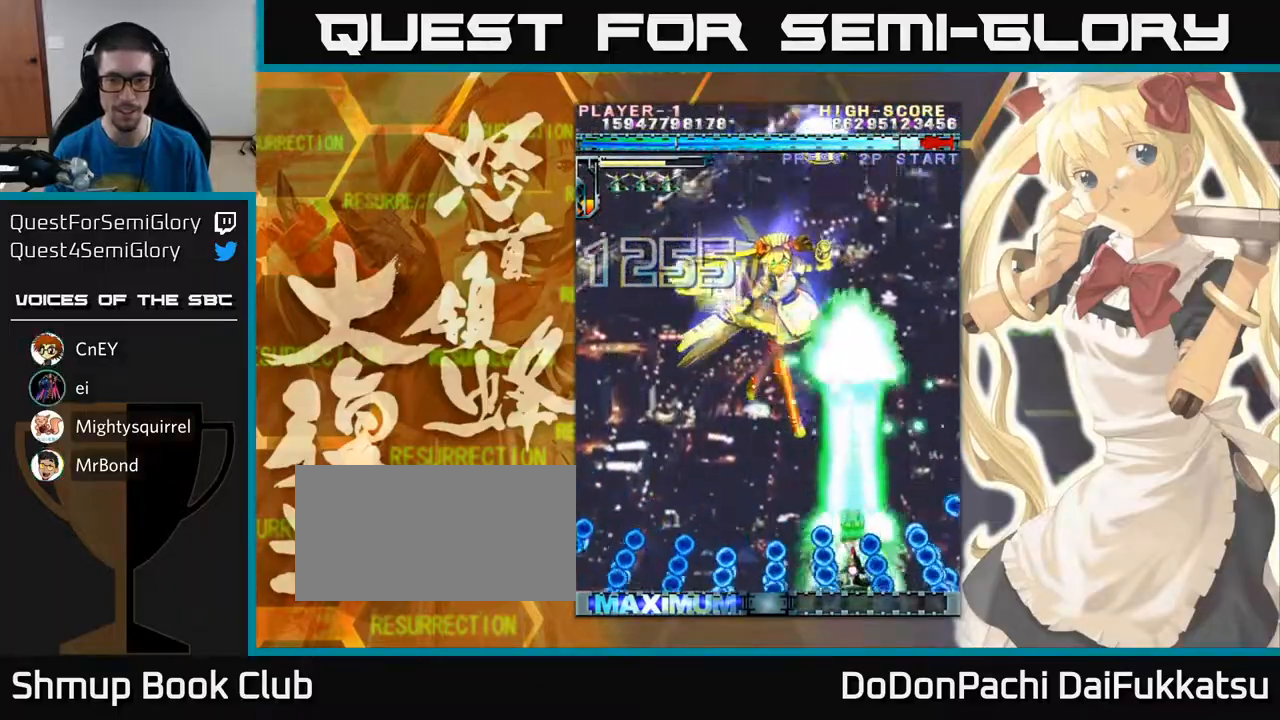
{"buttons": [], "left_stick": "up", "events": [[83, "left_stick", "up-left"], [467, "left_stick", "up"]]}
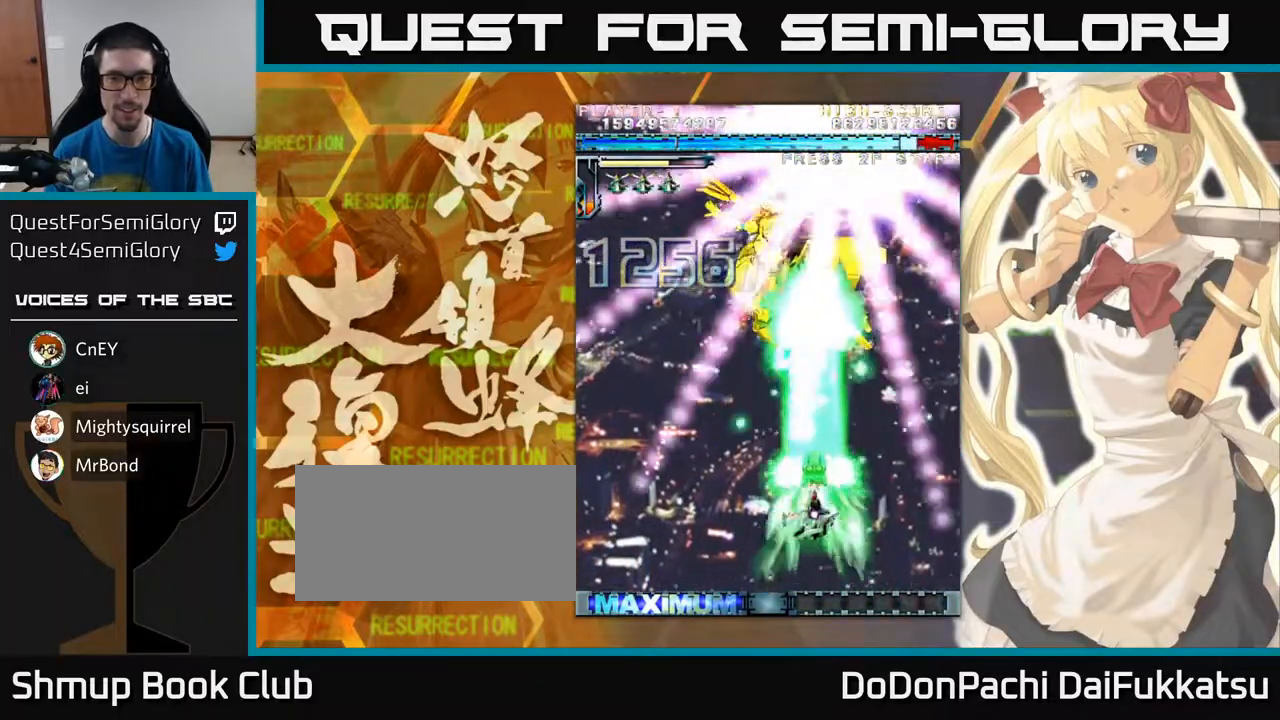
{"buttons": [], "left_stick": "left", "events": [[50, "left_stick", "center"], [383, "left_stick", "left"]]}
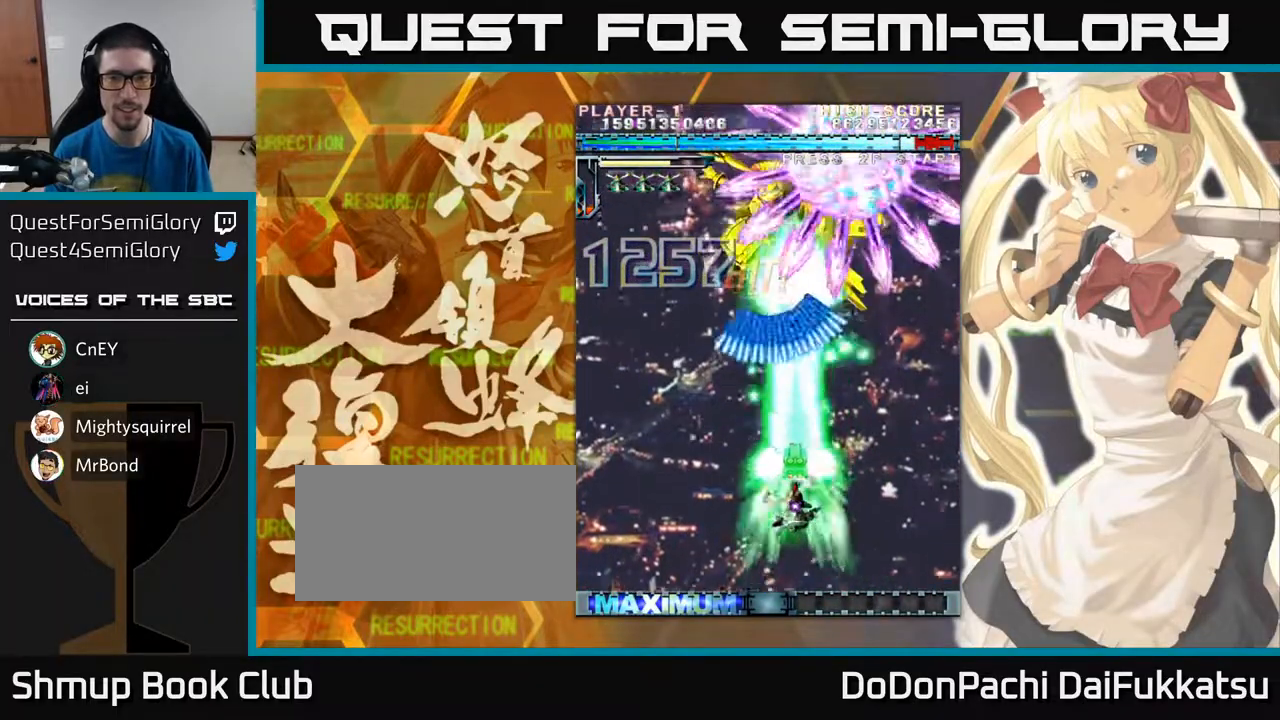
{"buttons": [], "left_stick": "down", "events": [[33, "left_stick", "center"], [183, "left_stick", "down"]]}
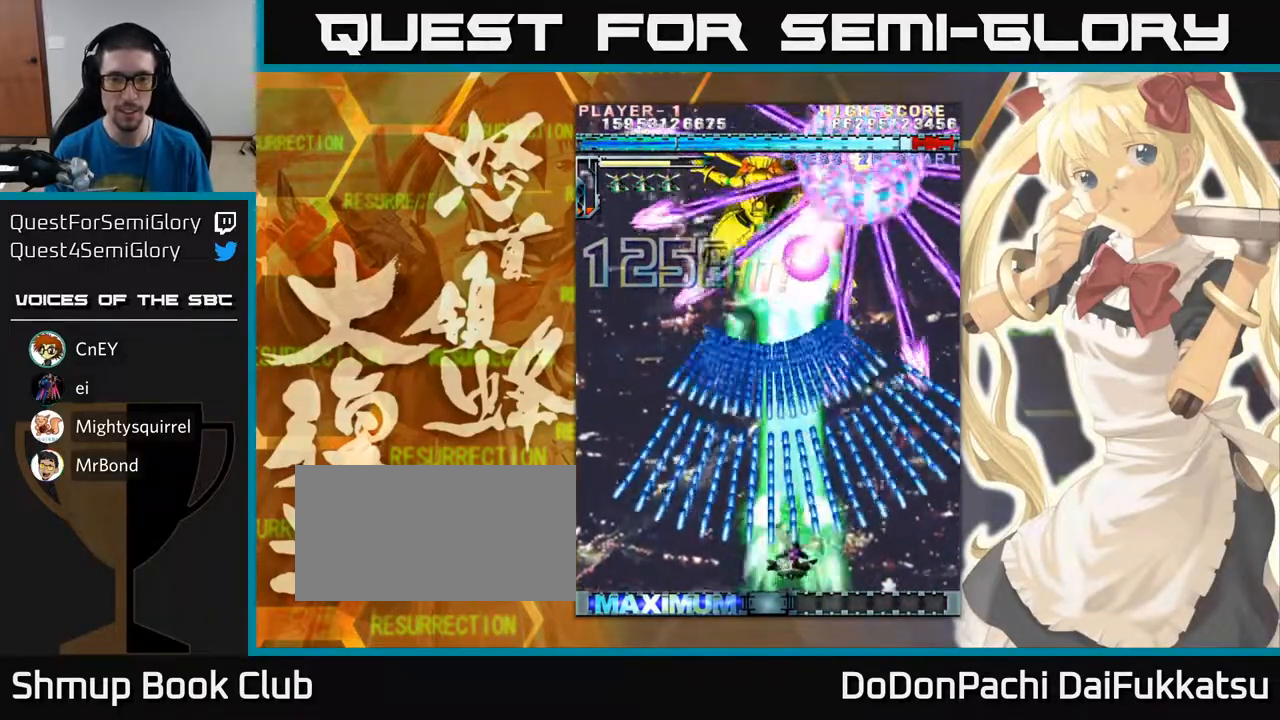
{"buttons": [], "left_stick": "center", "events": [[100, "left_stick", "center"], [150, "left_stick", "left"], [200, "left_stick", "center"]]}
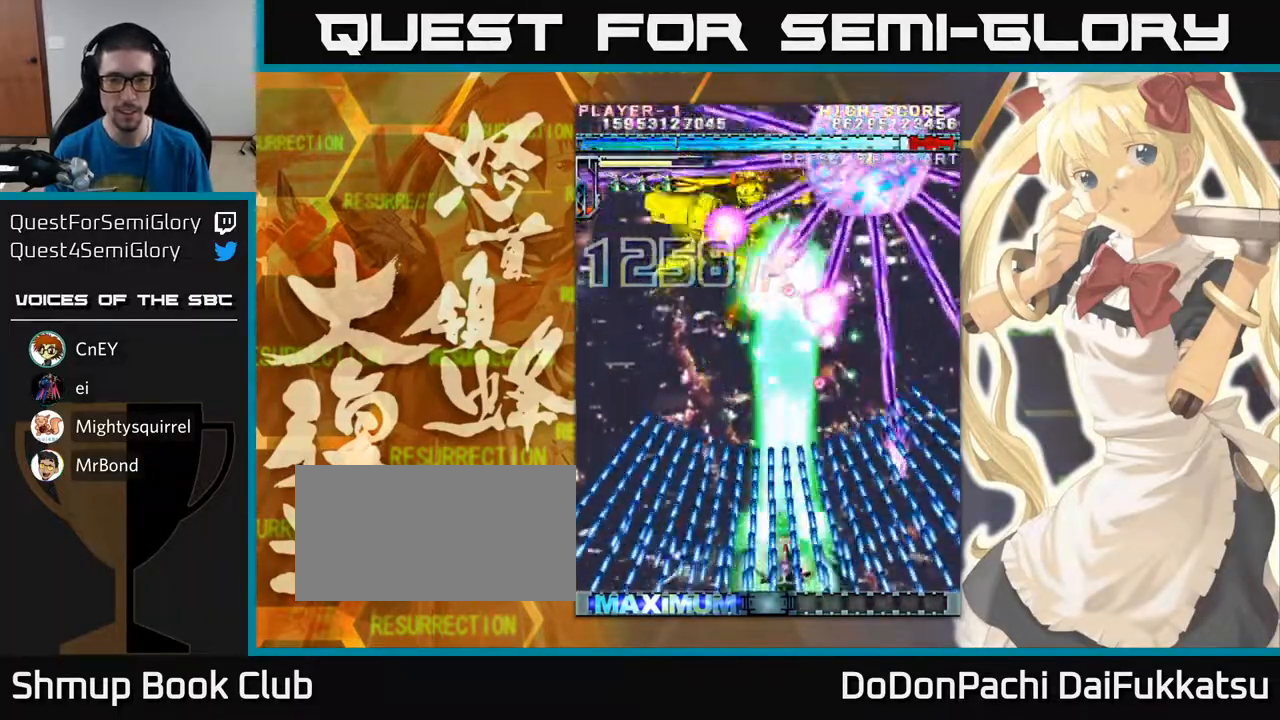
{"buttons": [], "left_stick": "center", "events": []}
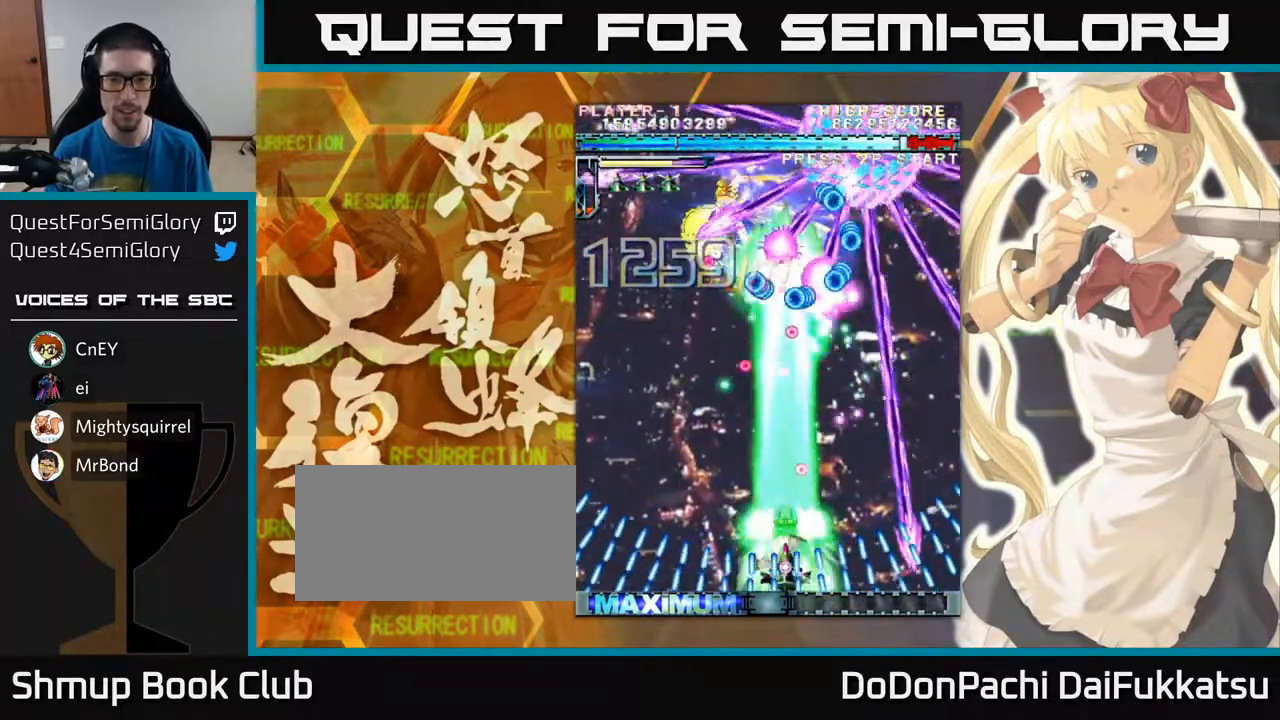
{"buttons": [], "left_stick": "center", "events": [[167, "left_stick", "up"], [450, "left_stick", "center"]]}
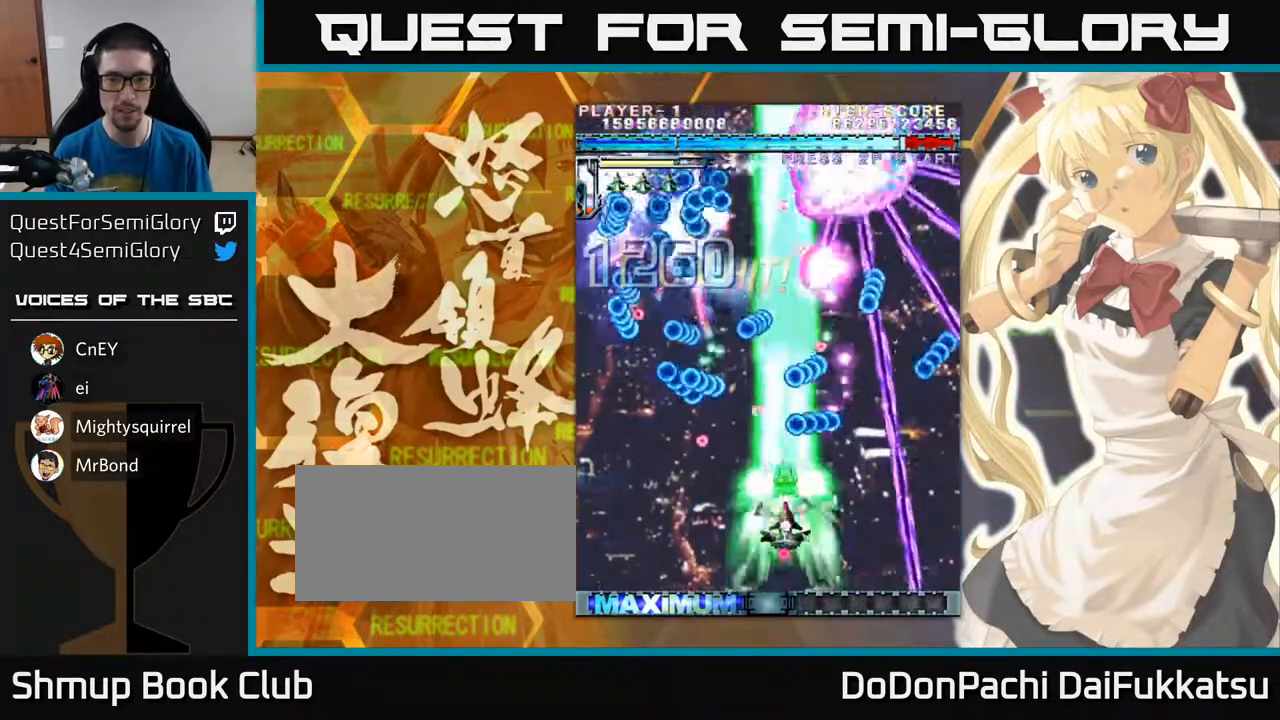
{"buttons": [], "left_stick": "center", "events": [[150, "left_stick", "left"], [267, "left_stick", "center"], [333, "left_stick", "up"], [467, "left_stick", "center"]]}
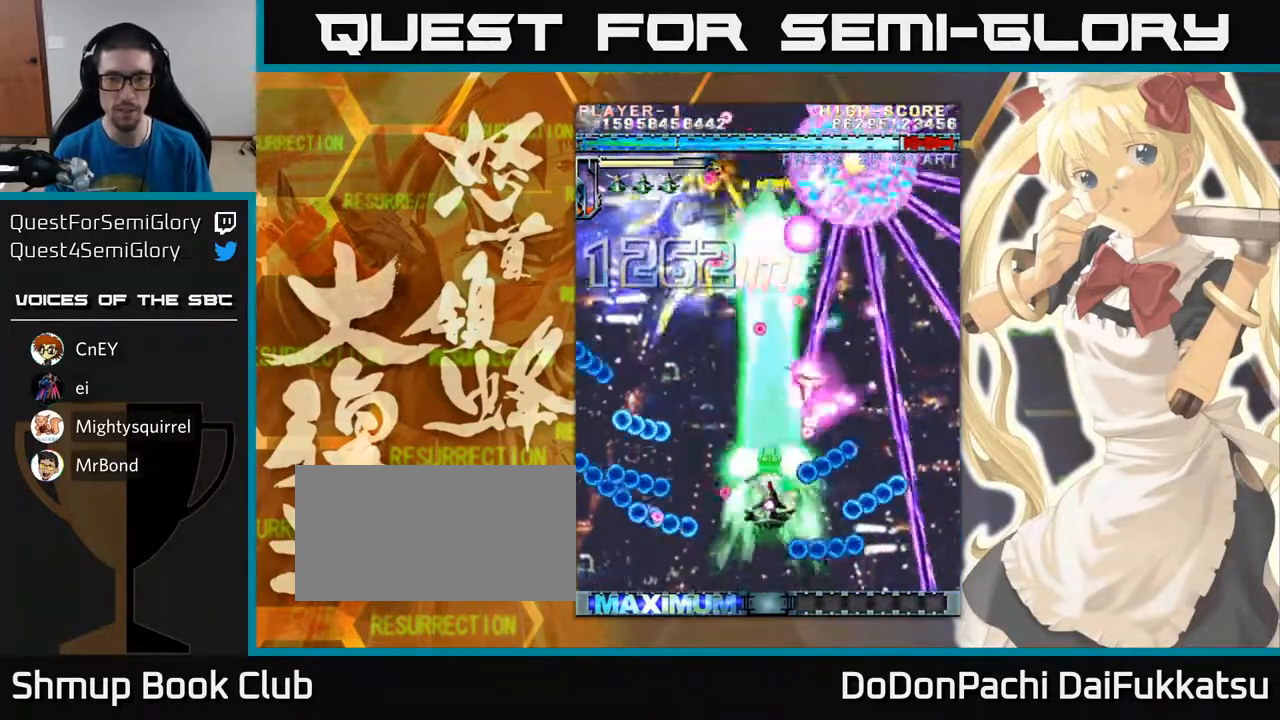
{"buttons": [], "left_stick": "down", "events": [[117, "left_stick", "up-left"], [300, "left_stick", "center"], [367, "left_stick", "right"], [483, "left_stick", "down"]]}
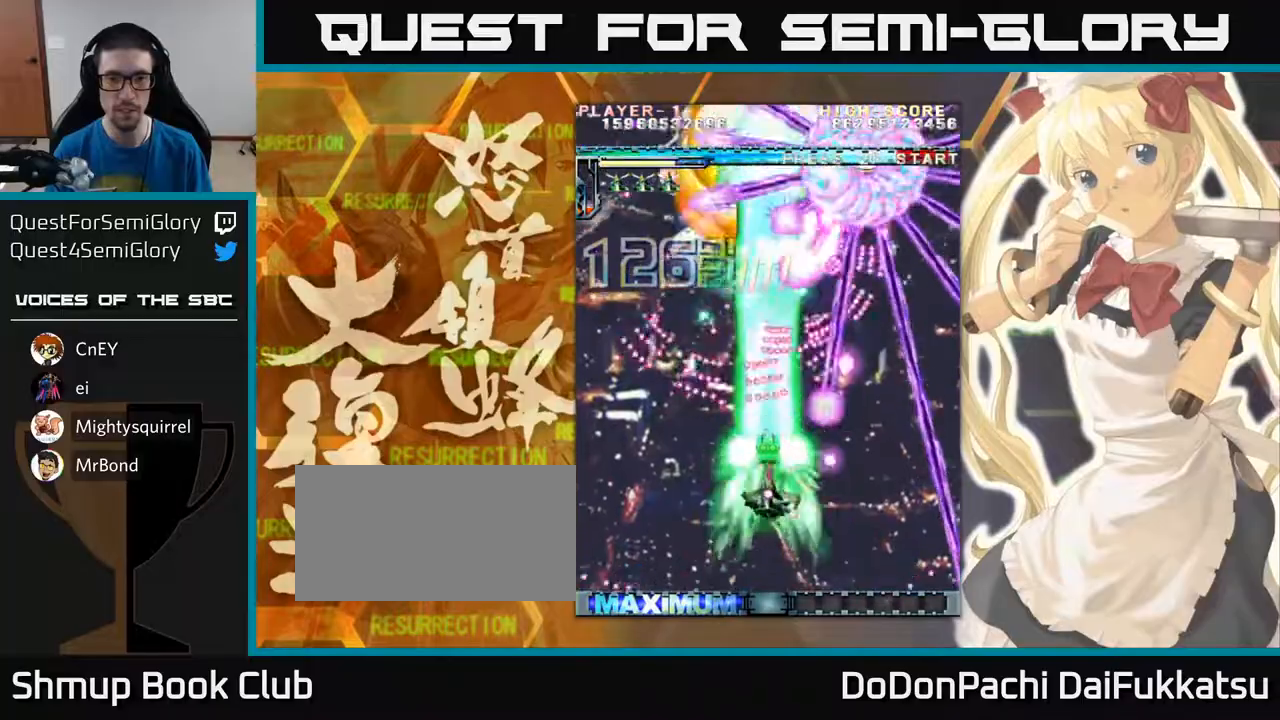
{"buttons": [], "left_stick": "down-right", "events": [[400, "left_stick", "down-right"]]}
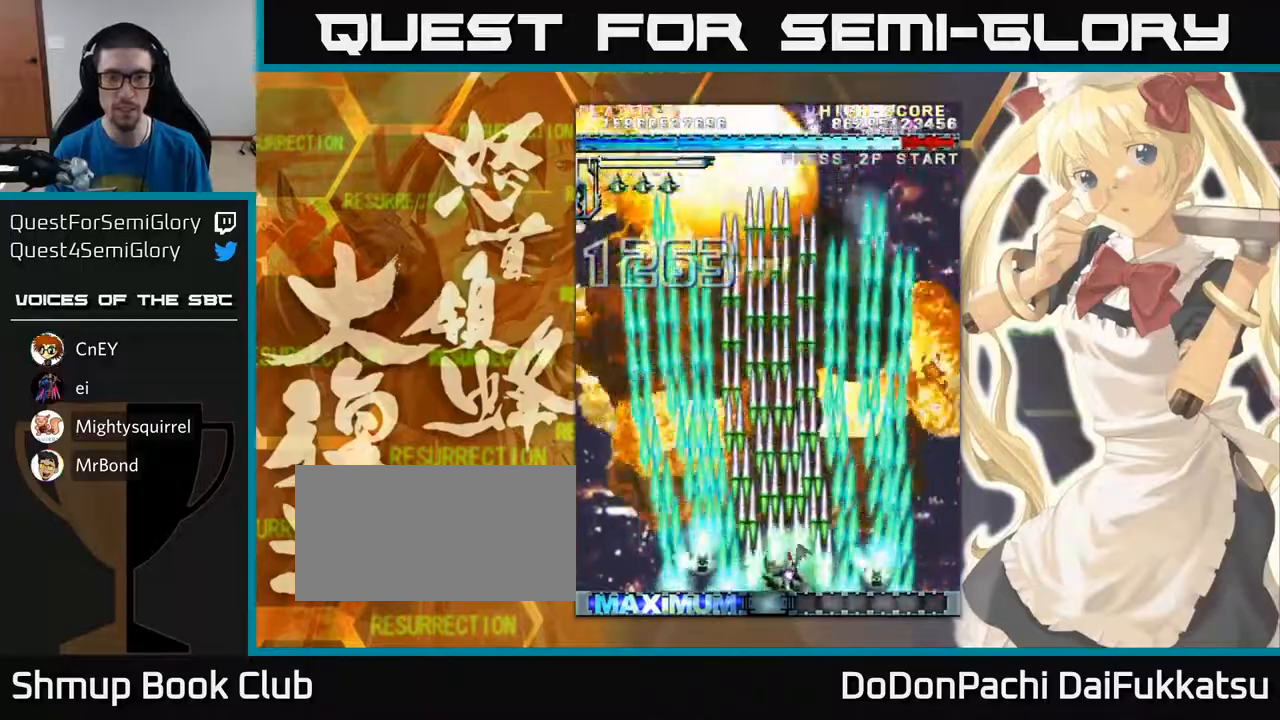
{"buttons": [], "left_stick": "center", "events": [[150, "left_stick", "center"], [233, "left_stick", "up-left"], [383, "left_stick", "center"]]}
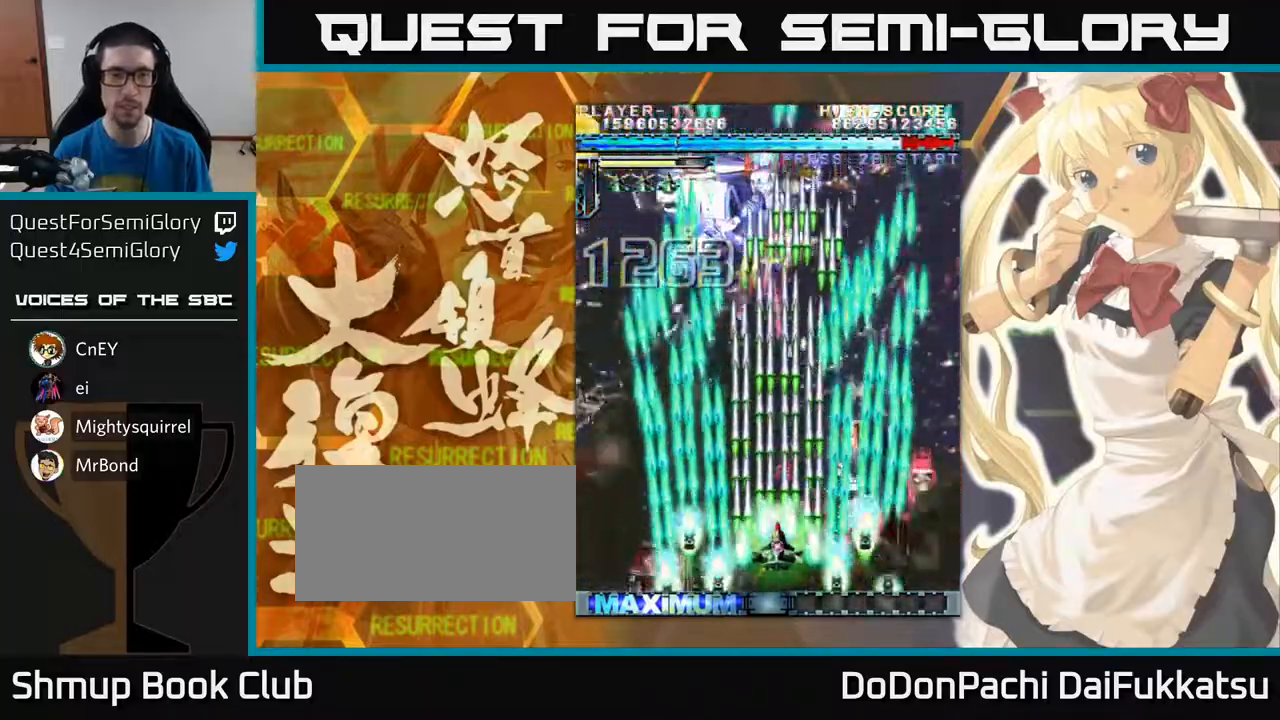
{"buttons": [], "left_stick": "up", "events": [[100, "left_stick", "up"]]}
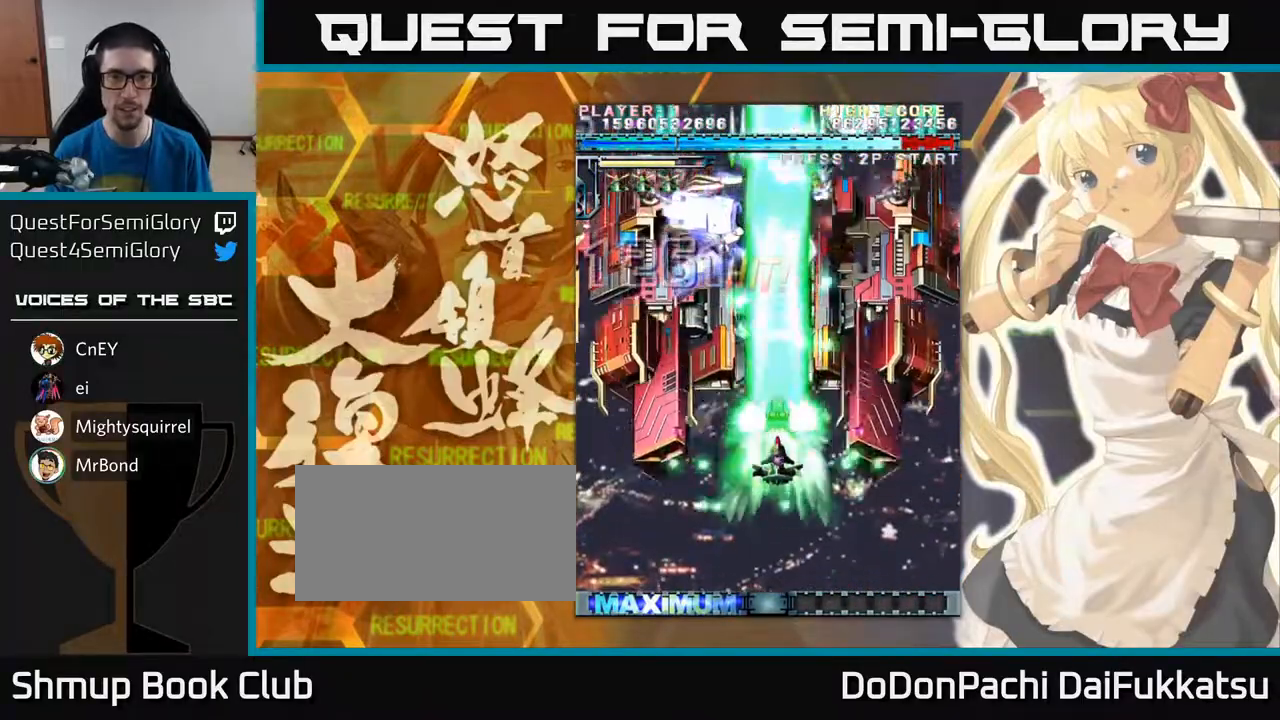
{"buttons": [], "left_stick": "down", "events": [[50, "left_stick", "center"], [367, "left_stick", "down"]]}
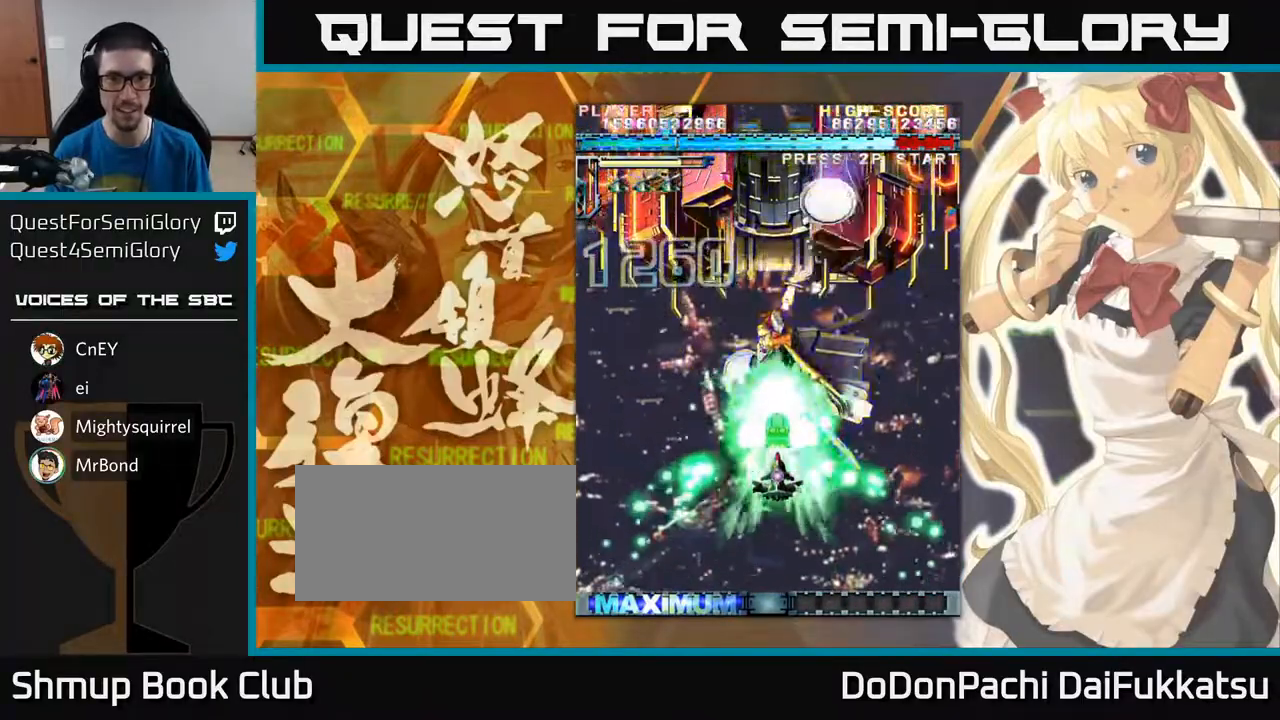
{"buttons": [], "left_stick": "down", "events": [[67, "left_stick", "up"], [183, "left_stick", "center"], [367, "left_stick", "down"]]}
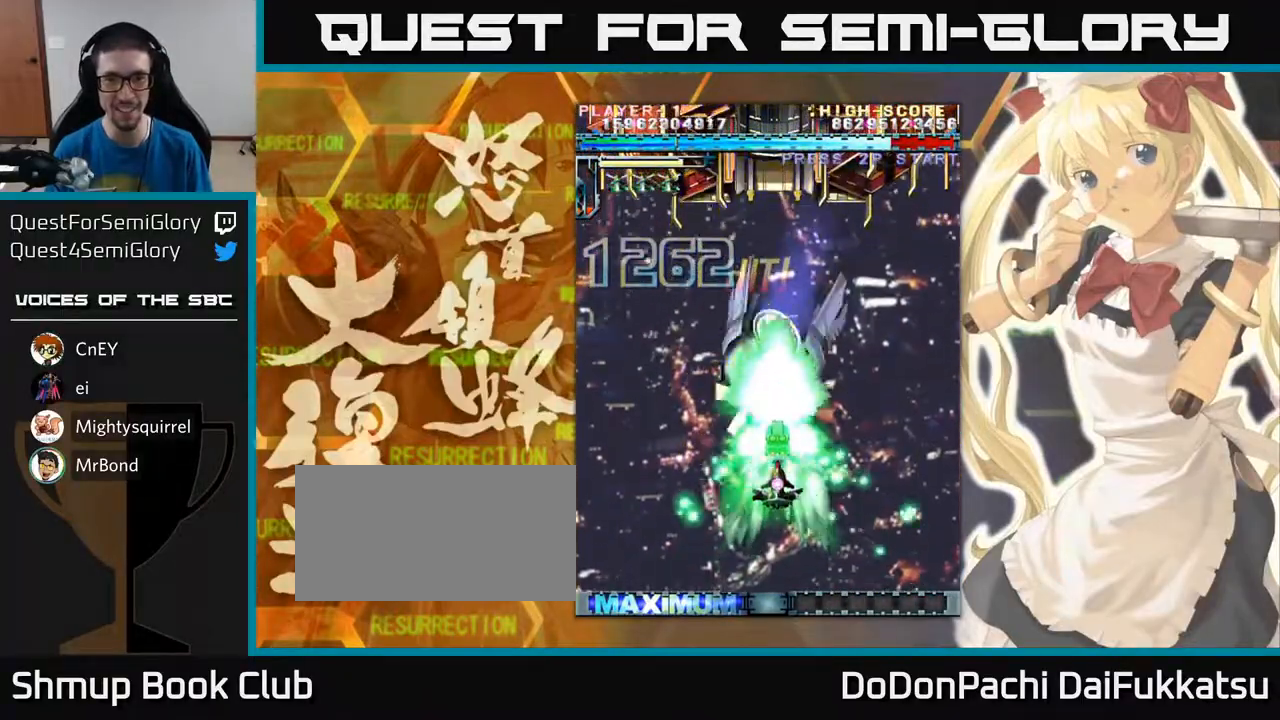
{"buttons": [], "left_stick": "right", "events": [[367, "left_stick", "up"], [500, "left_stick", "right"]]}
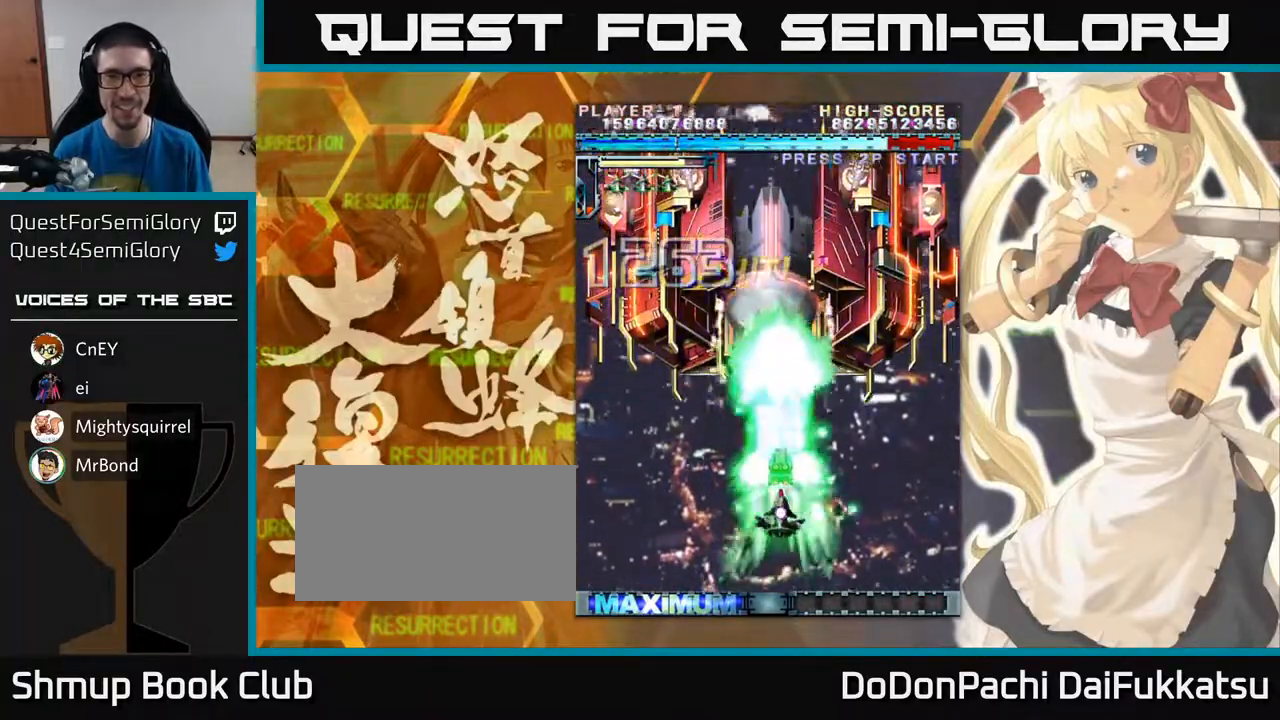
{"buttons": [], "left_stick": "up", "events": [[83, "left_stick", "down"], [167, "left_stick", "center"], [450, "left_stick", "up"]]}
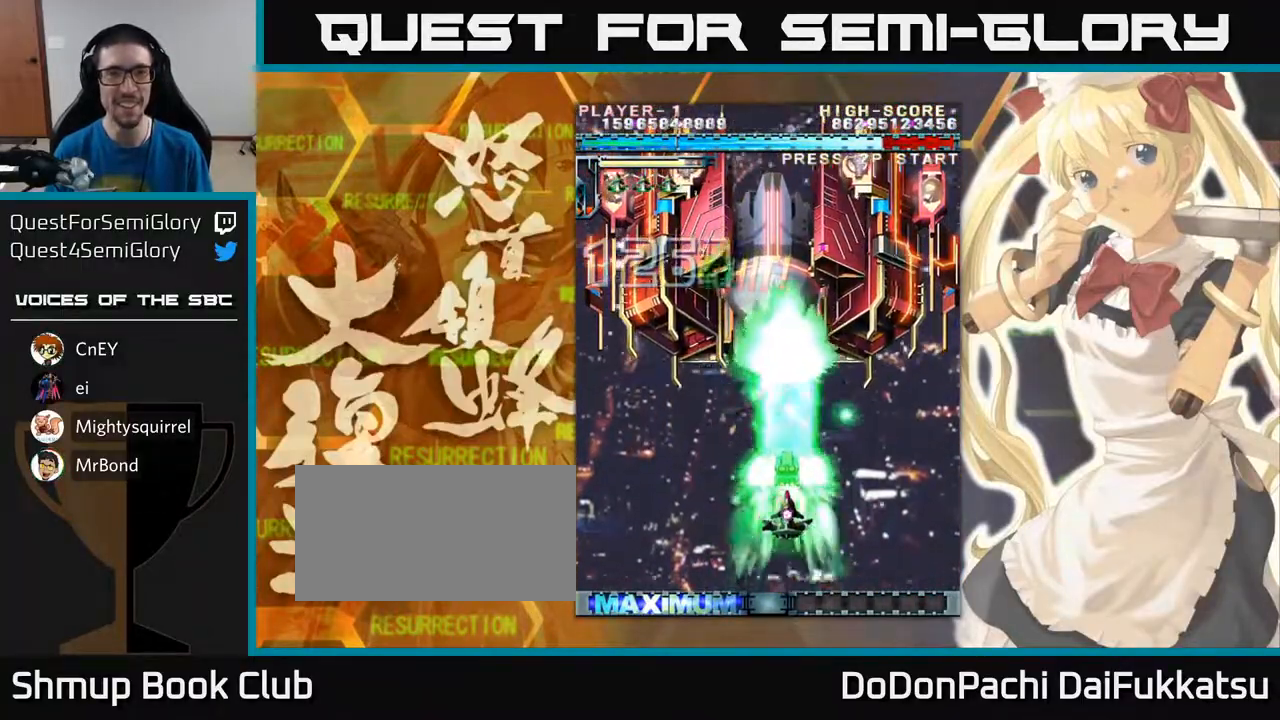
{"buttons": [], "left_stick": "down", "events": [[17, "left_stick", "up-left"], [150, "left_stick", "up"], [383, "left_stick", "center"], [450, "left_stick", "down"]]}
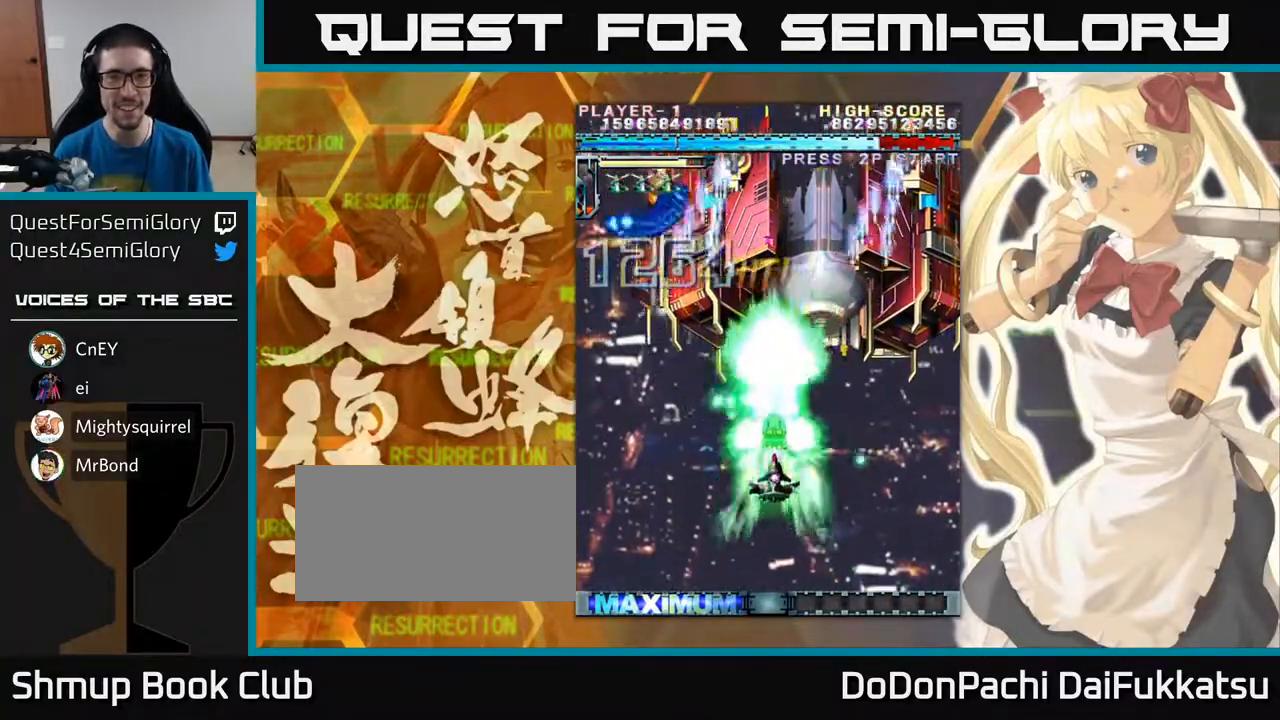
{"buttons": [], "left_stick": "down", "events": [[67, "left_stick", "right"], [333, "left_stick", "down"]]}
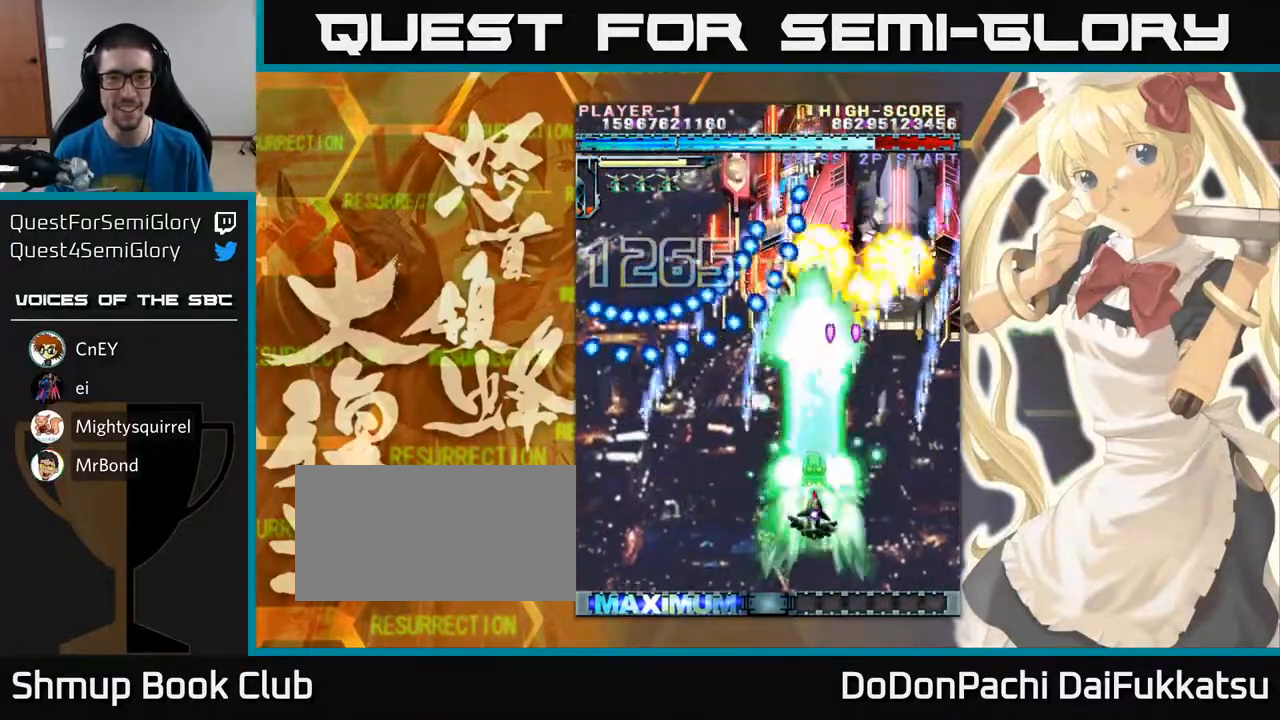
{"buttons": [], "left_stick": "center", "events": [[383, "left_stick", "center"]]}
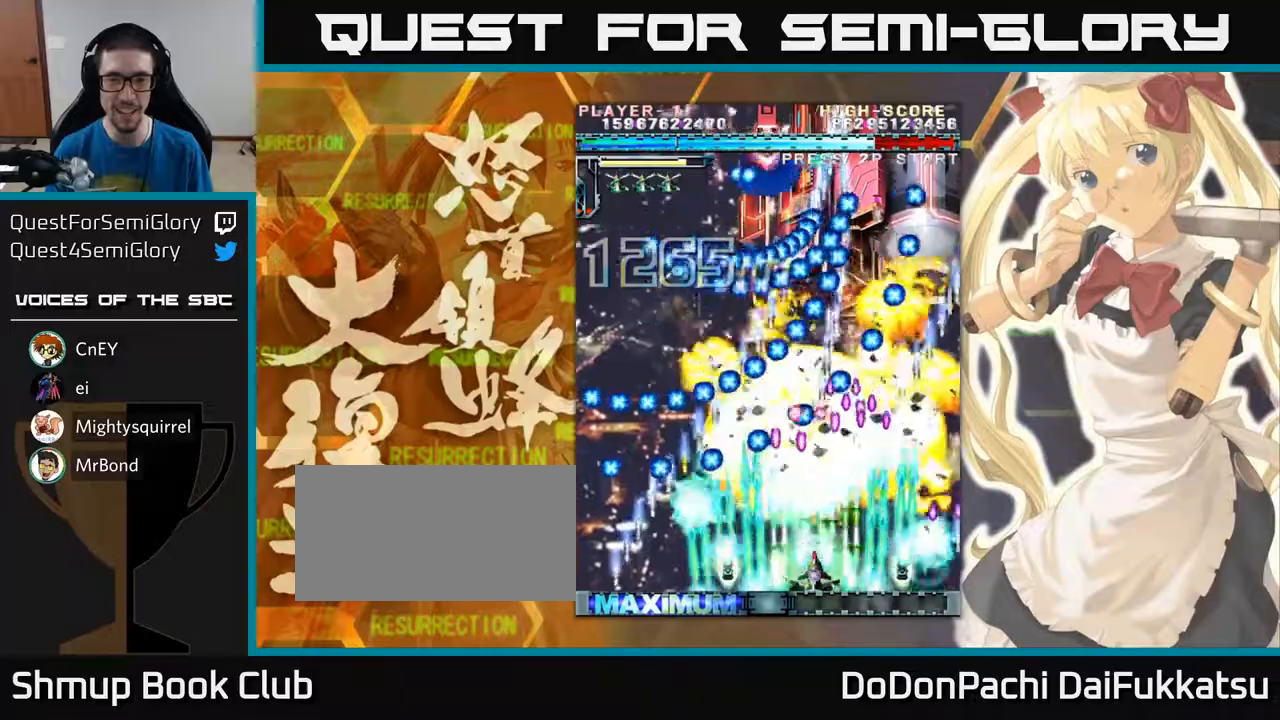
{"buttons": [], "left_stick": "center", "events": [[317, "left_stick", "left"], [483, "left_stick", "center"]]}
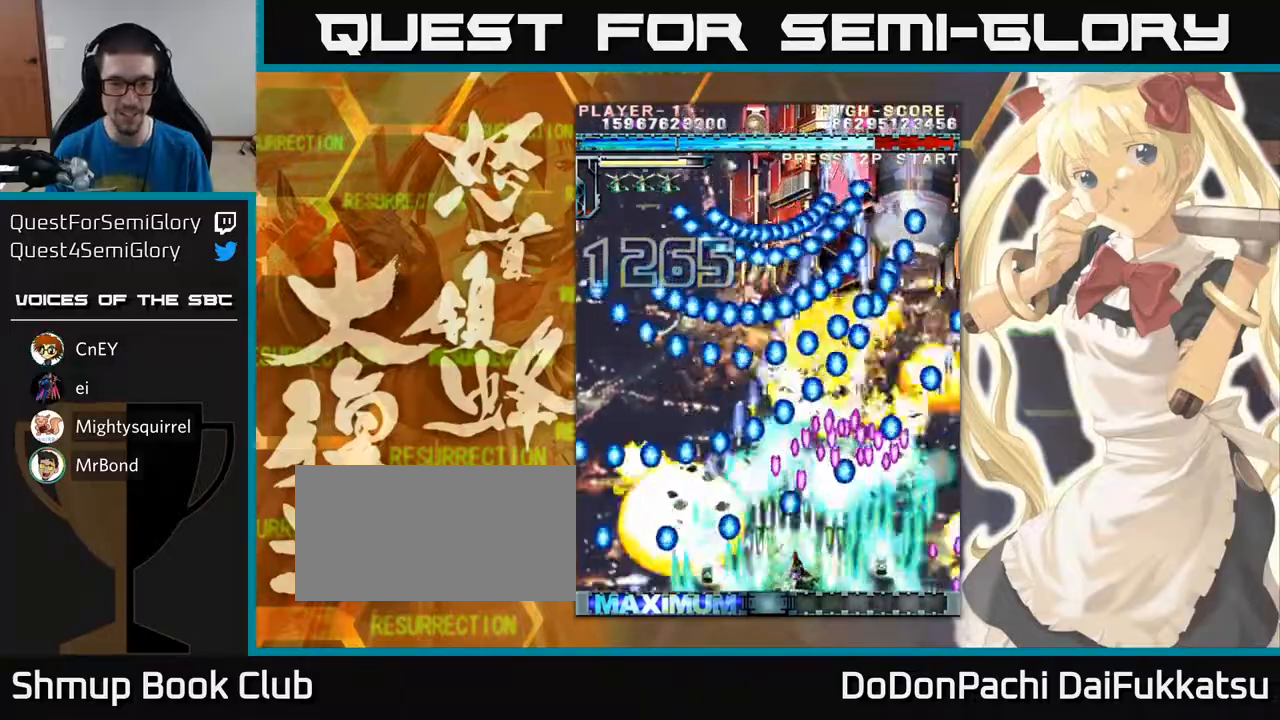
{"buttons": [], "left_stick": "left", "events": [[317, "left_stick", "up-left"], [450, "left_stick", "left"]]}
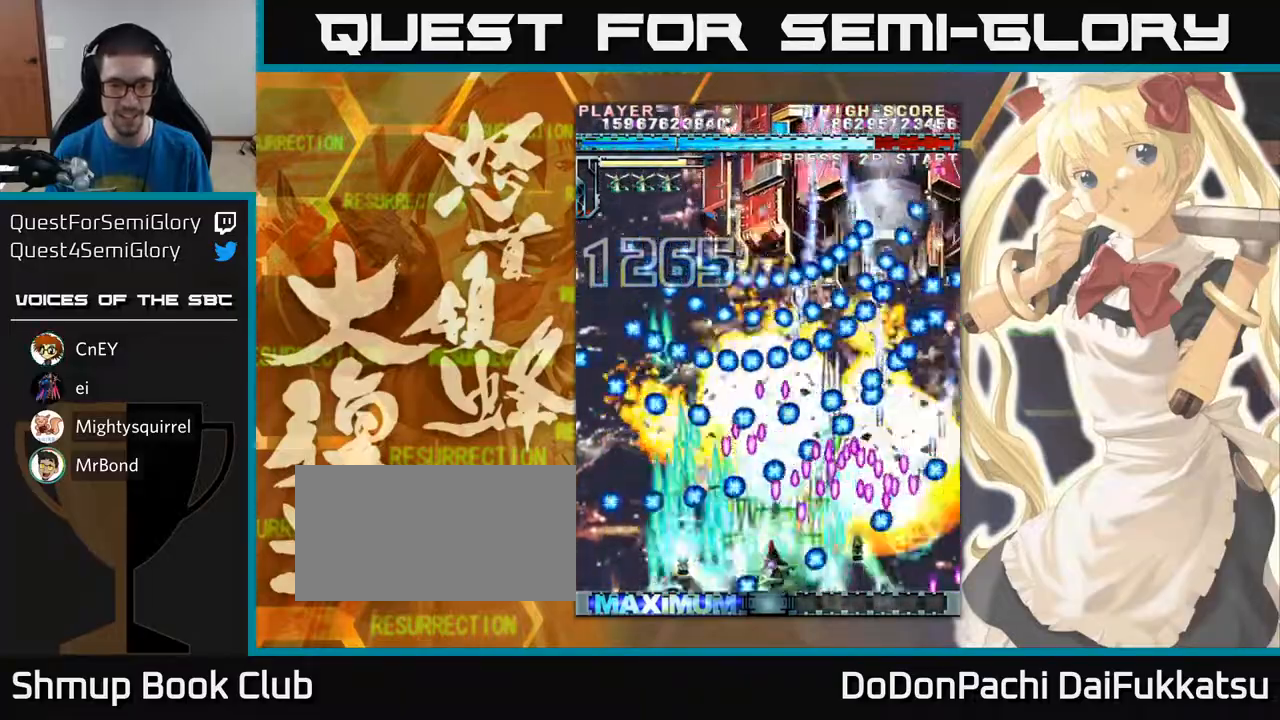
{"buttons": [], "left_stick": "left", "events": [[17, "left_stick", "center"], [183, "left_stick", "left"], [317, "left_stick", "center"], [483, "left_stick", "left"]]}
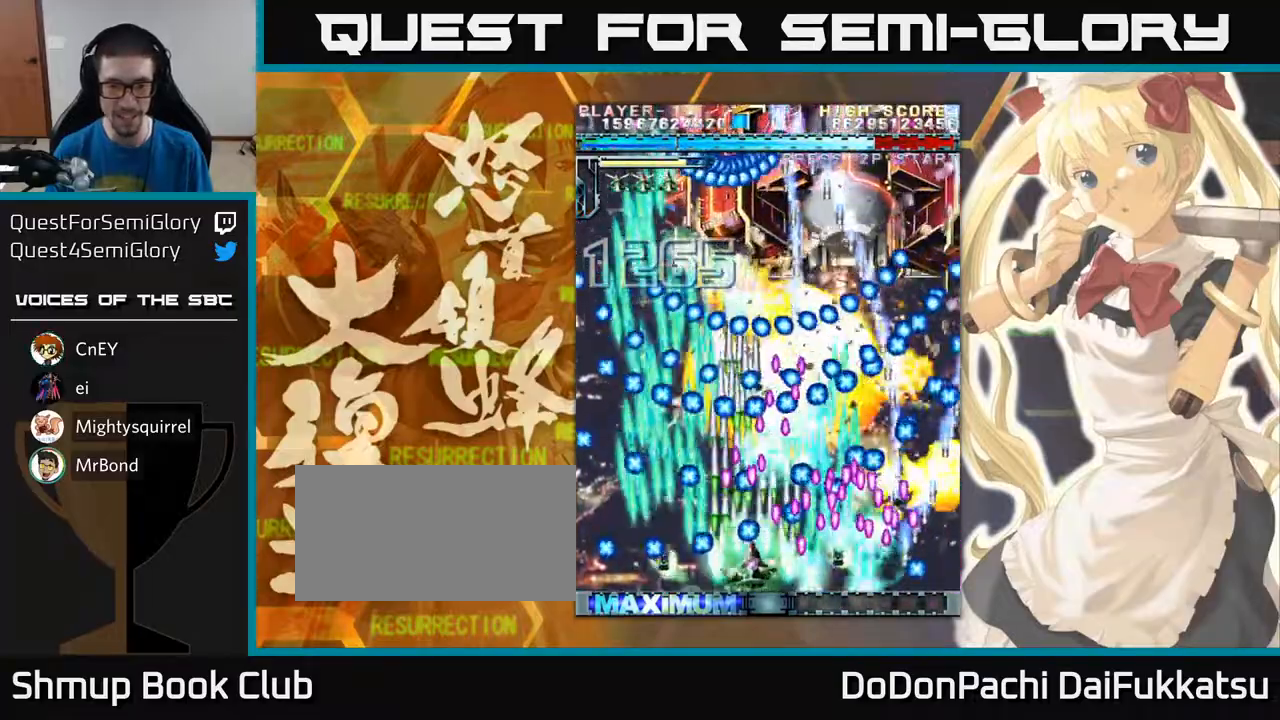
{"buttons": [], "left_stick": "center", "events": [[83, "left_stick", "up"], [183, "left_stick", "center"], [317, "left_stick", "left"], [450, "left_stick", "center"]]}
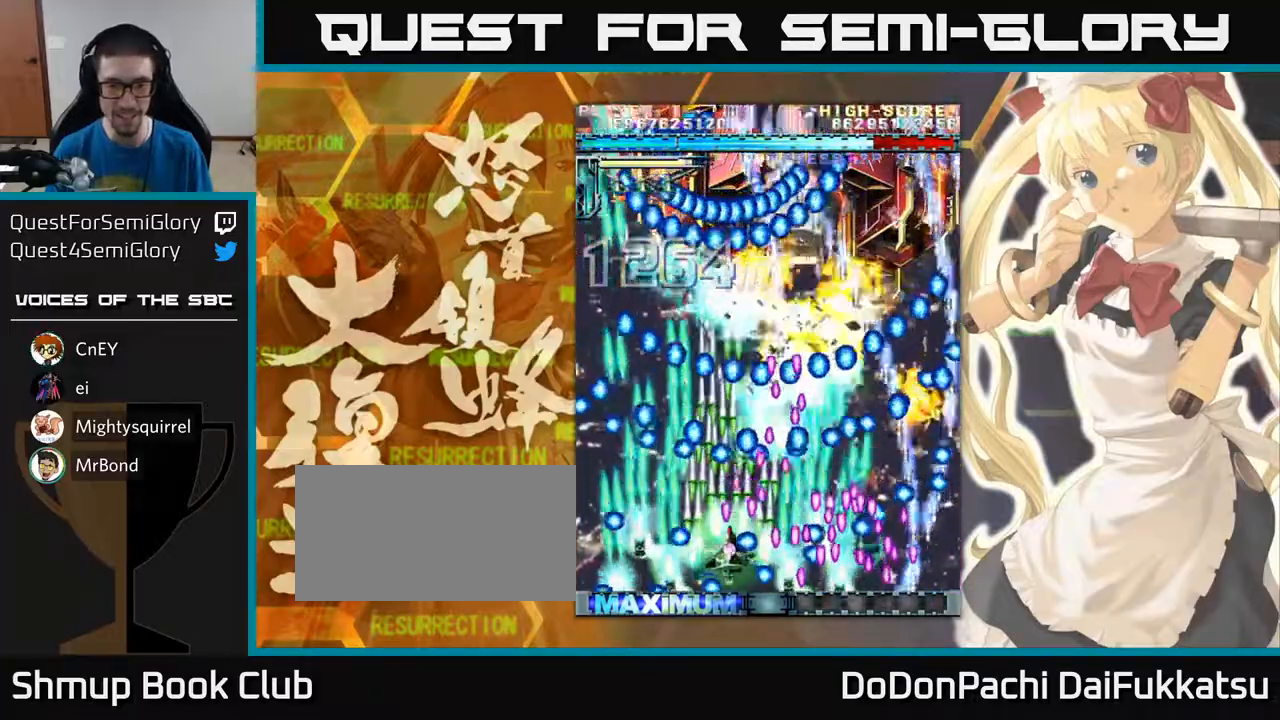
{"buttons": [], "left_stick": "center", "events": [[117, "left_stick", "left"], [217, "left_stick", "center"], [350, "left_stick", "left"], [483, "left_stick", "center"]]}
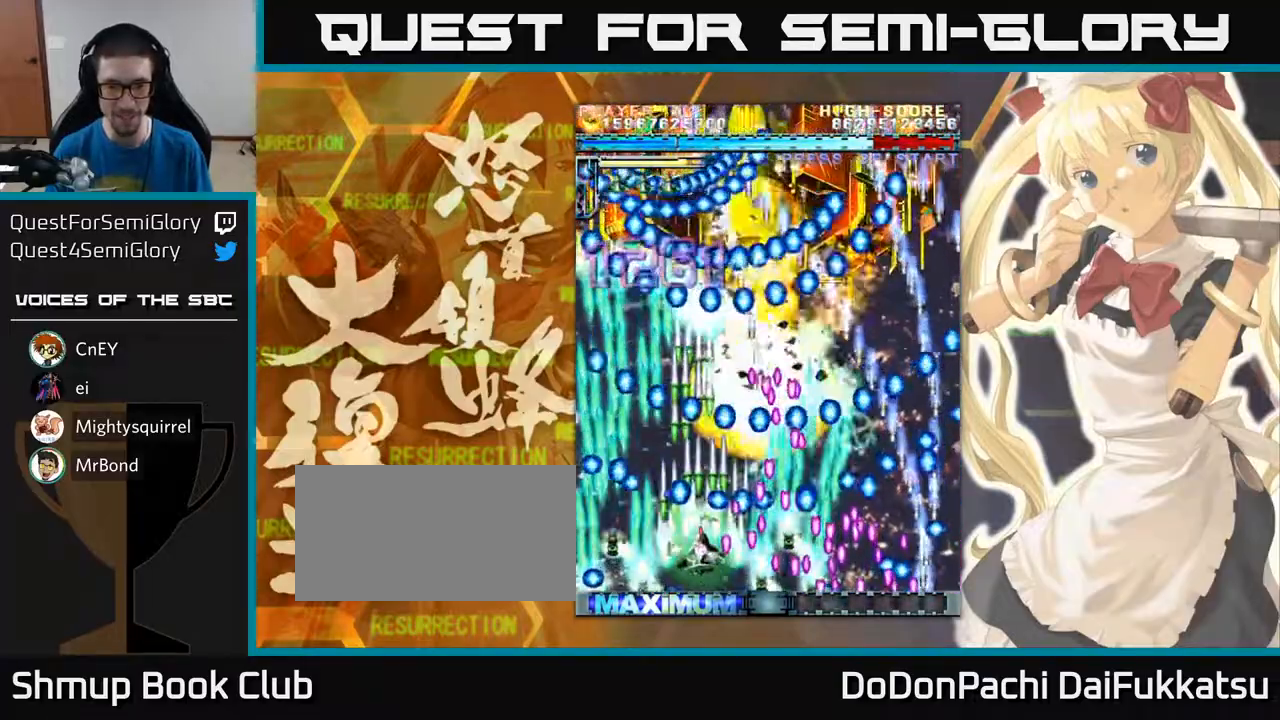
{"buttons": [], "left_stick": "center", "events": [[183, "left_stick", "left"], [317, "left_stick", "up"], [417, "left_stick", "center"]]}
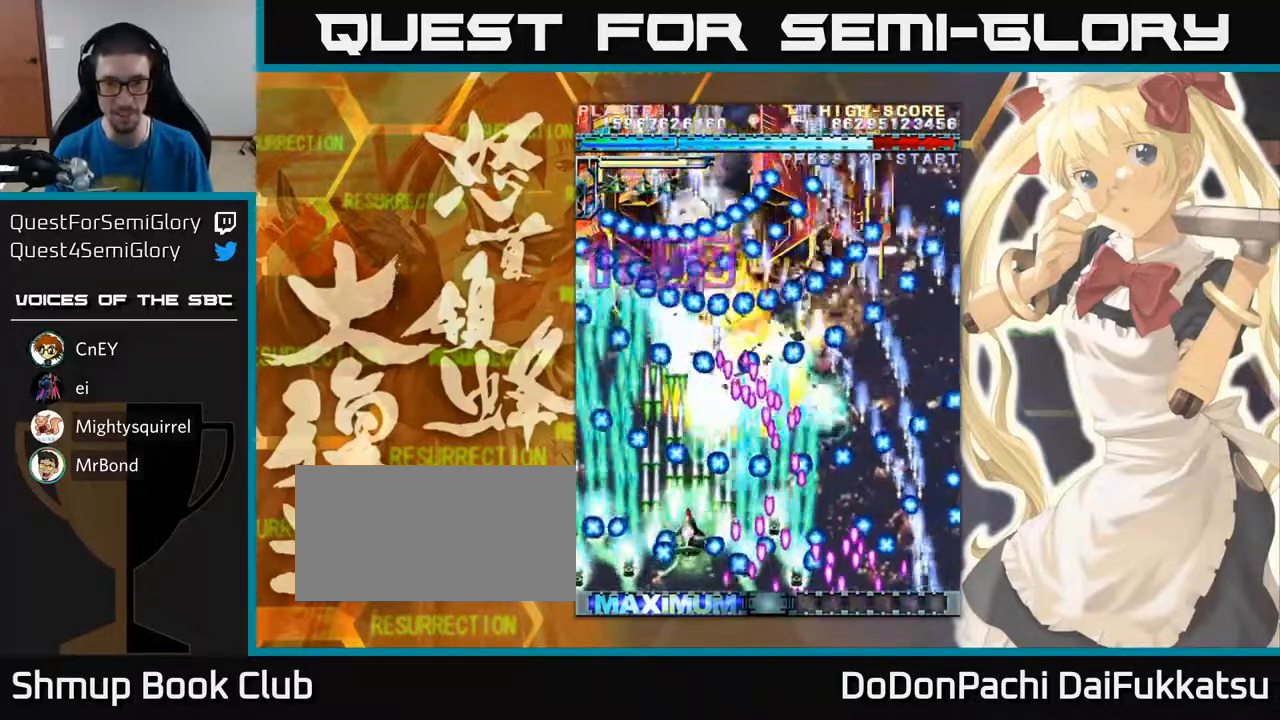
{"buttons": [], "left_stick": "center", "events": [[217, "left_stick", "up"], [417, "left_stick", "center"]]}
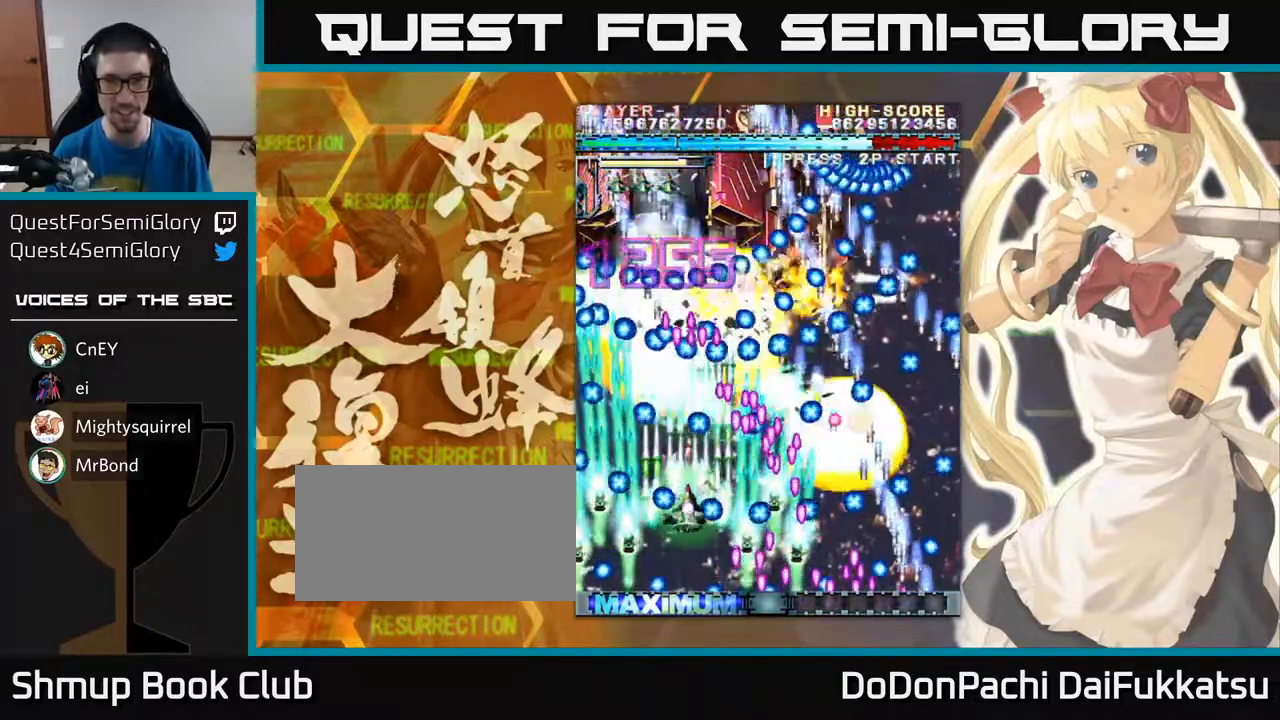
{"buttons": [], "left_stick": "center", "events": [[83, "left_stick", "up"], [217, "left_stick", "right"], [383, "left_stick", "center"]]}
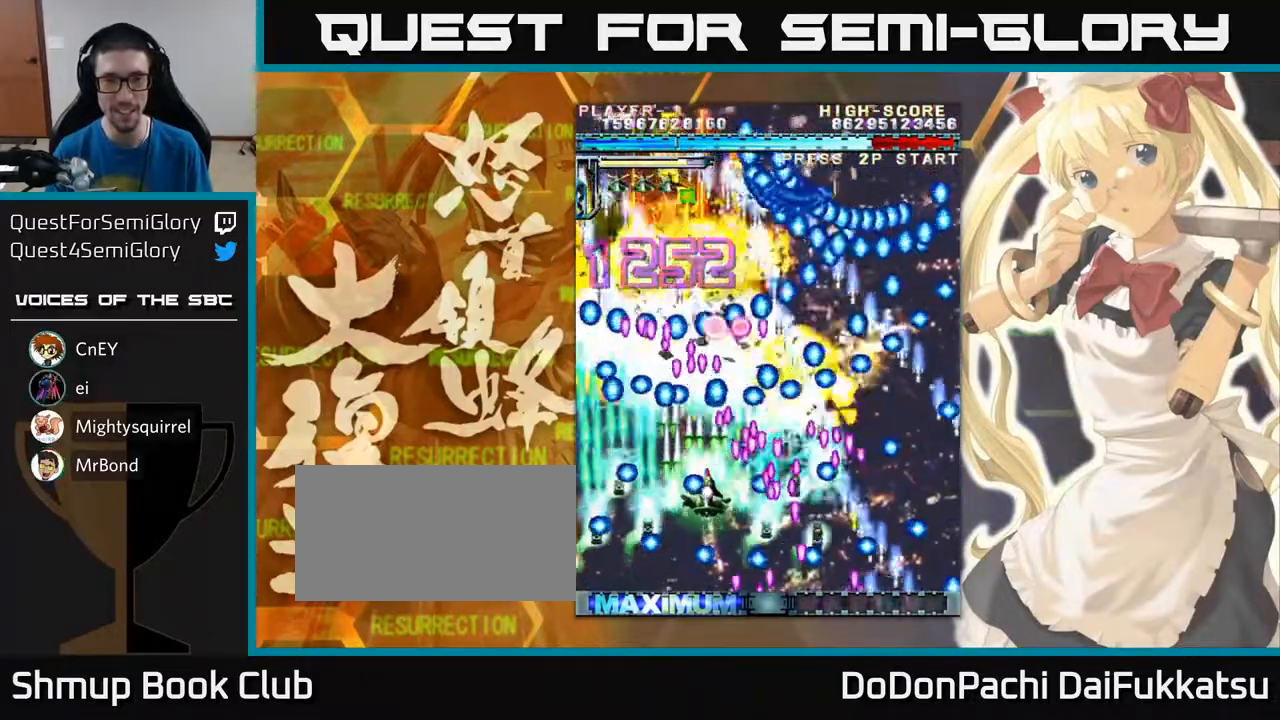
{"buttons": [], "left_stick": "center", "events": []}